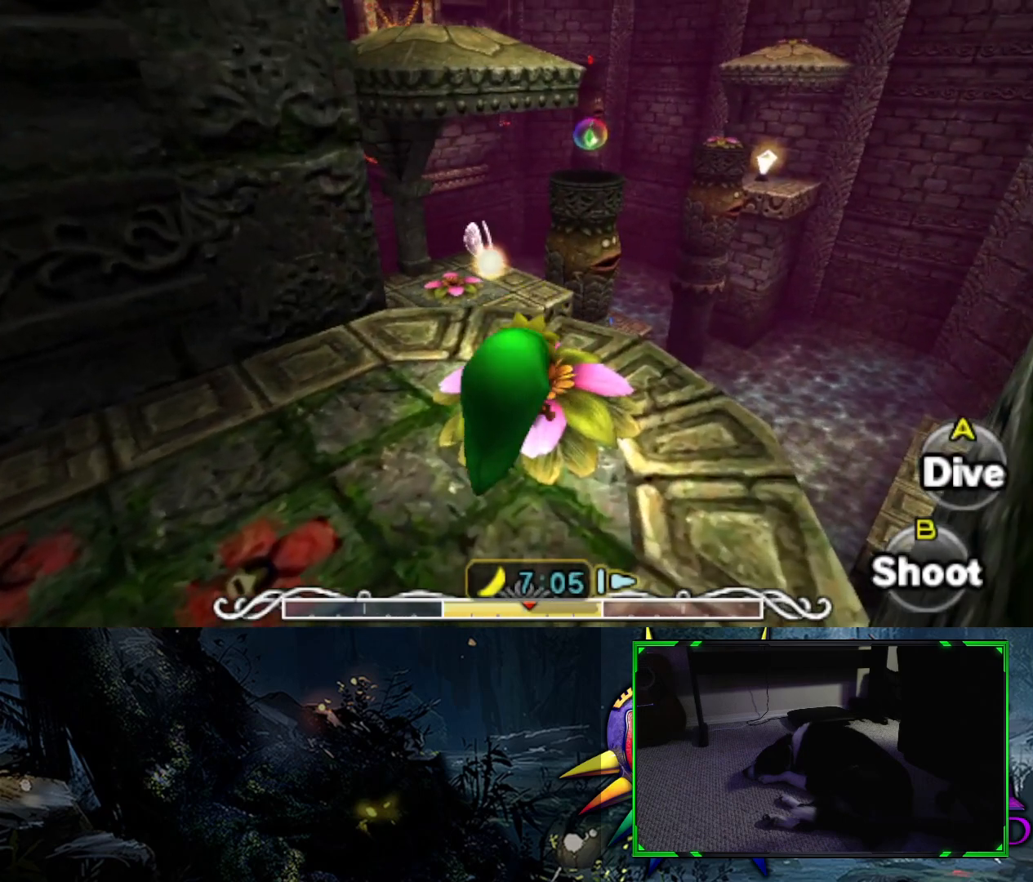
Gameplay with a controller (Xbox layout); each line is a JSON object with the inputs held at the frame after it. "events" lists button and stick changes between this image and that frame as [ms after this image, input, new state], when the widget could be followed in between.
{"buttons": ["B"], "left_stick": "center", "right_stick": "center", "events": []}
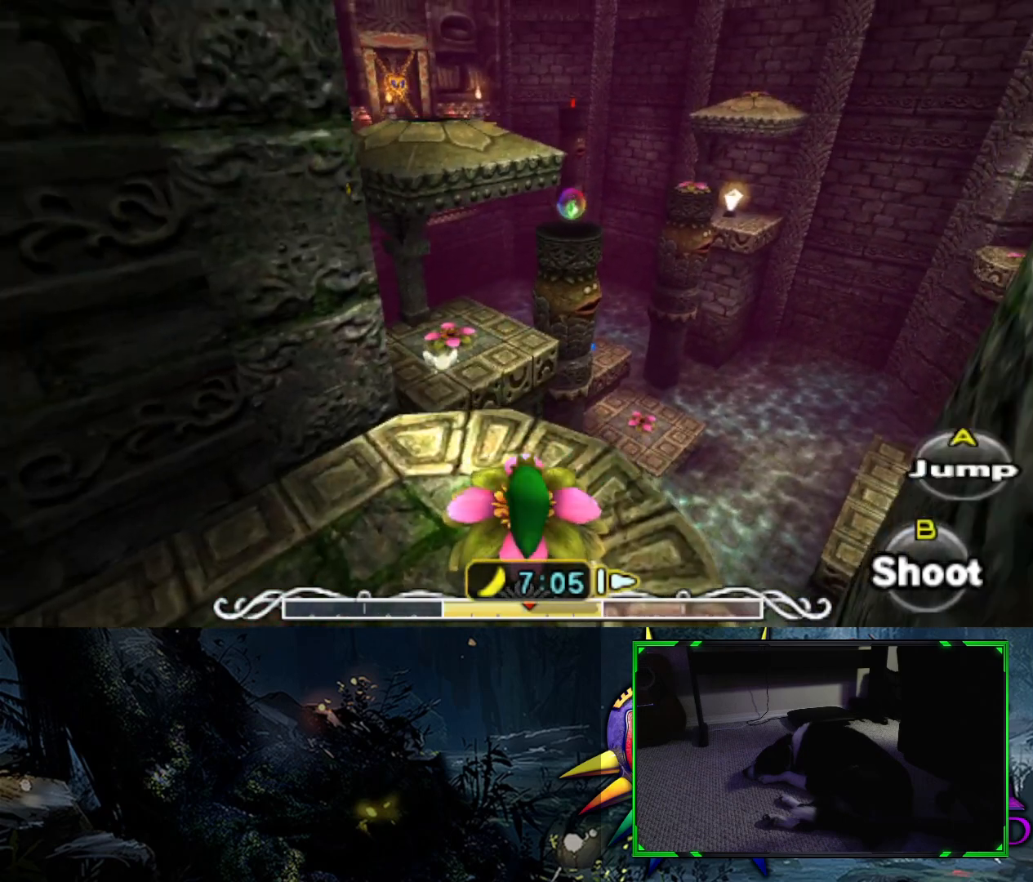
{"buttons": ["B"], "left_stick": "center", "right_stick": "center", "events": [[67, "right_stick", "left"], [450, "right_stick", "center"]]}
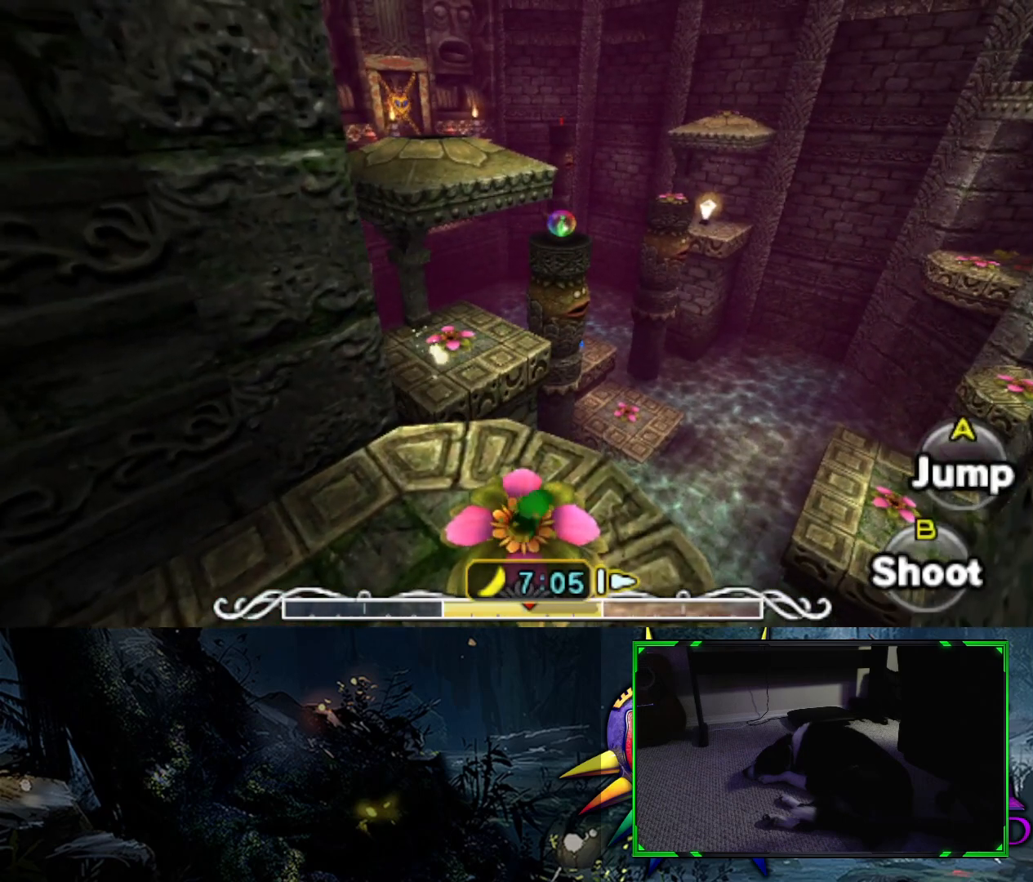
{"buttons": ["B"], "left_stick": "up", "right_stick": "center", "events": [[300, "left_stick", "up"]]}
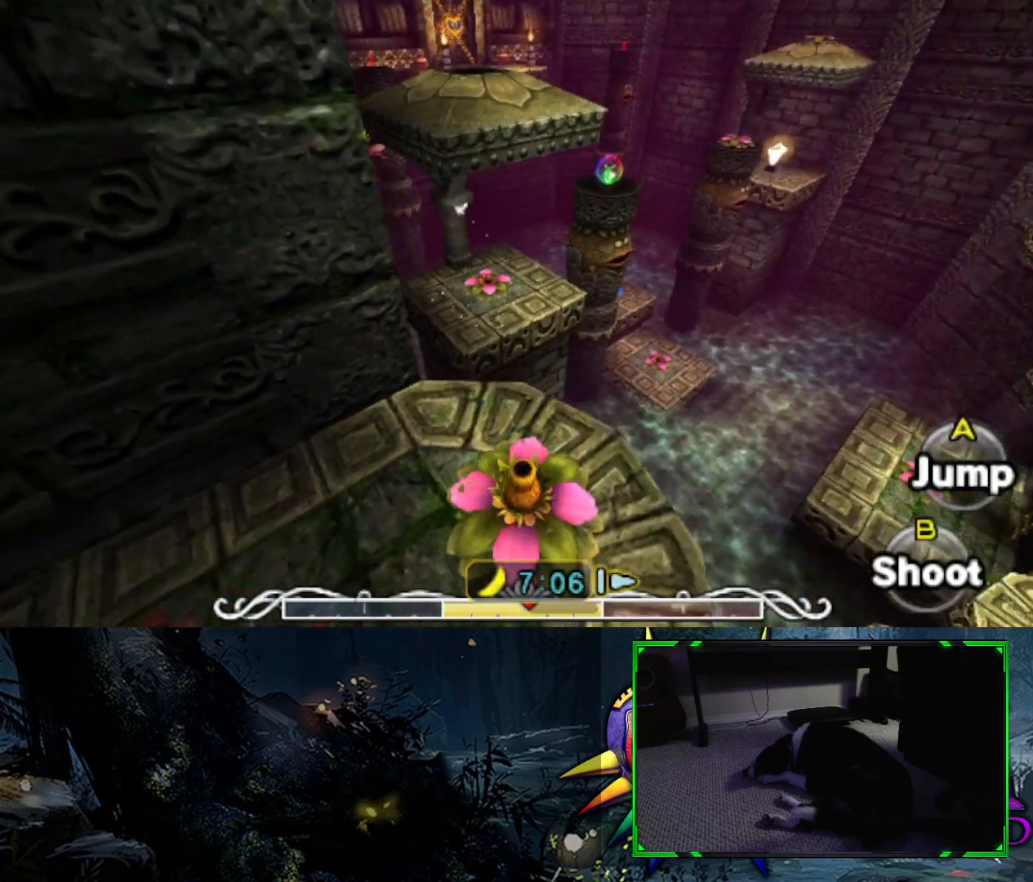
{"buttons": [], "left_stick": "up", "right_stick": "center", "events": [[483, "B", "up"]]}
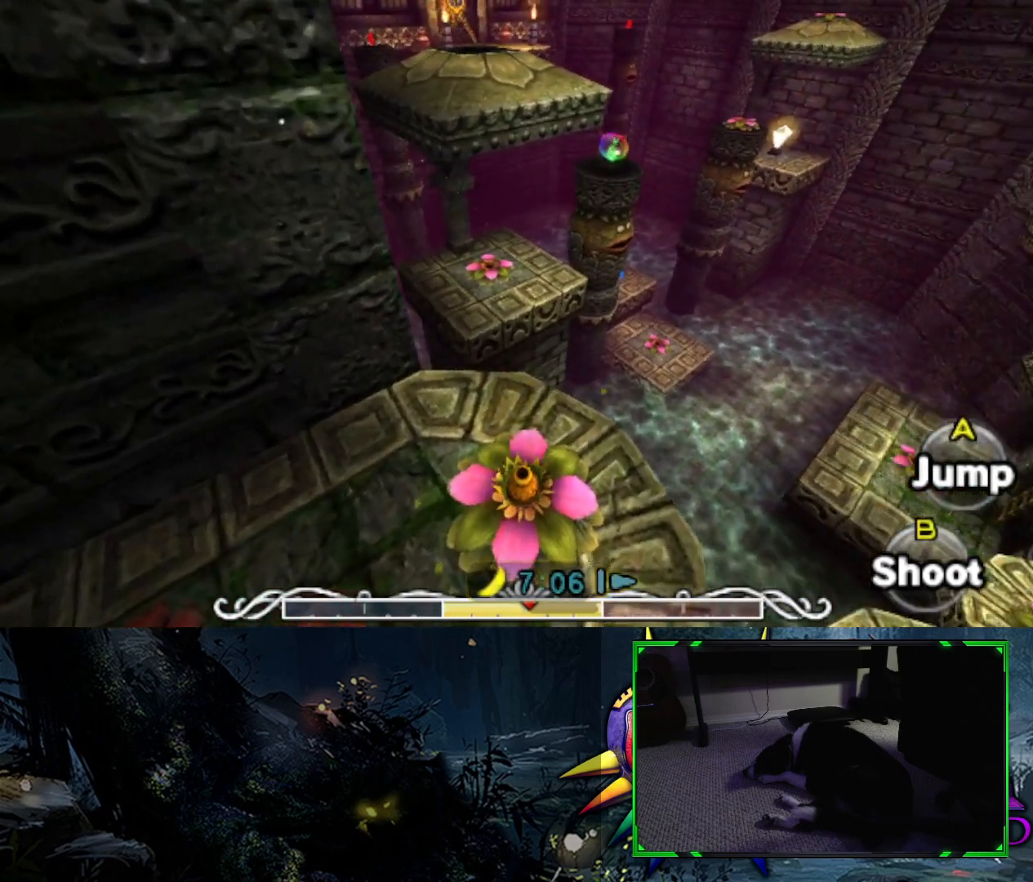
{"buttons": [], "left_stick": "up", "right_stick": "down-left", "events": [[350, "right_stick", "down-left"]]}
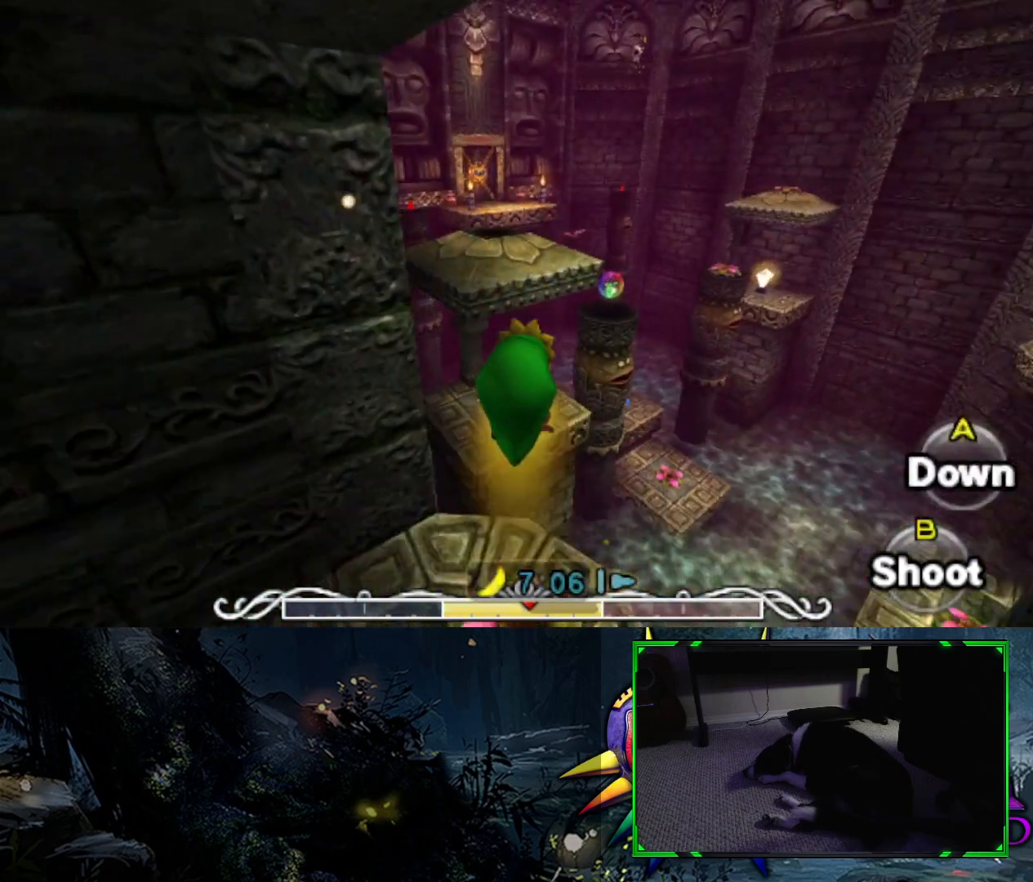
{"buttons": [], "left_stick": "up-right", "right_stick": "down-left", "events": [[467, "left_stick", "up-right"]]}
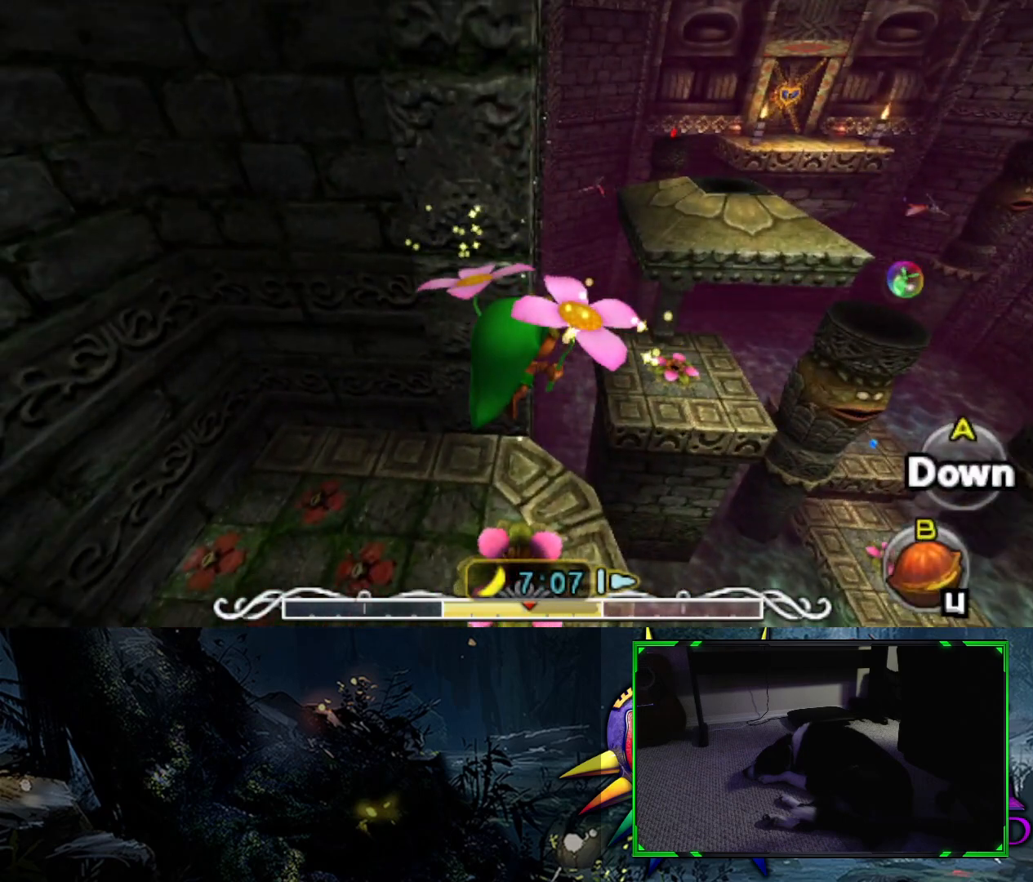
{"buttons": [], "left_stick": "up-right", "right_stick": "center", "events": [[183, "right_stick", "center"]]}
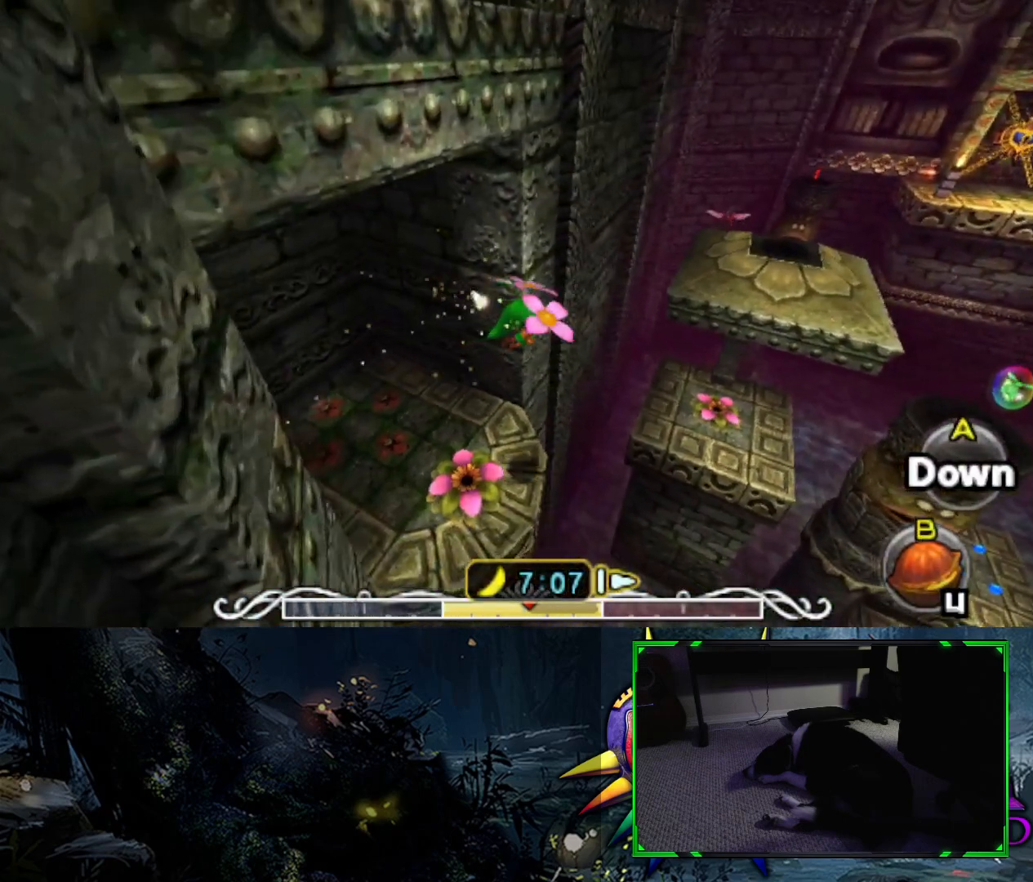
{"buttons": [], "left_stick": "up-right", "right_stick": "right", "events": [[317, "right_stick", "right"]]}
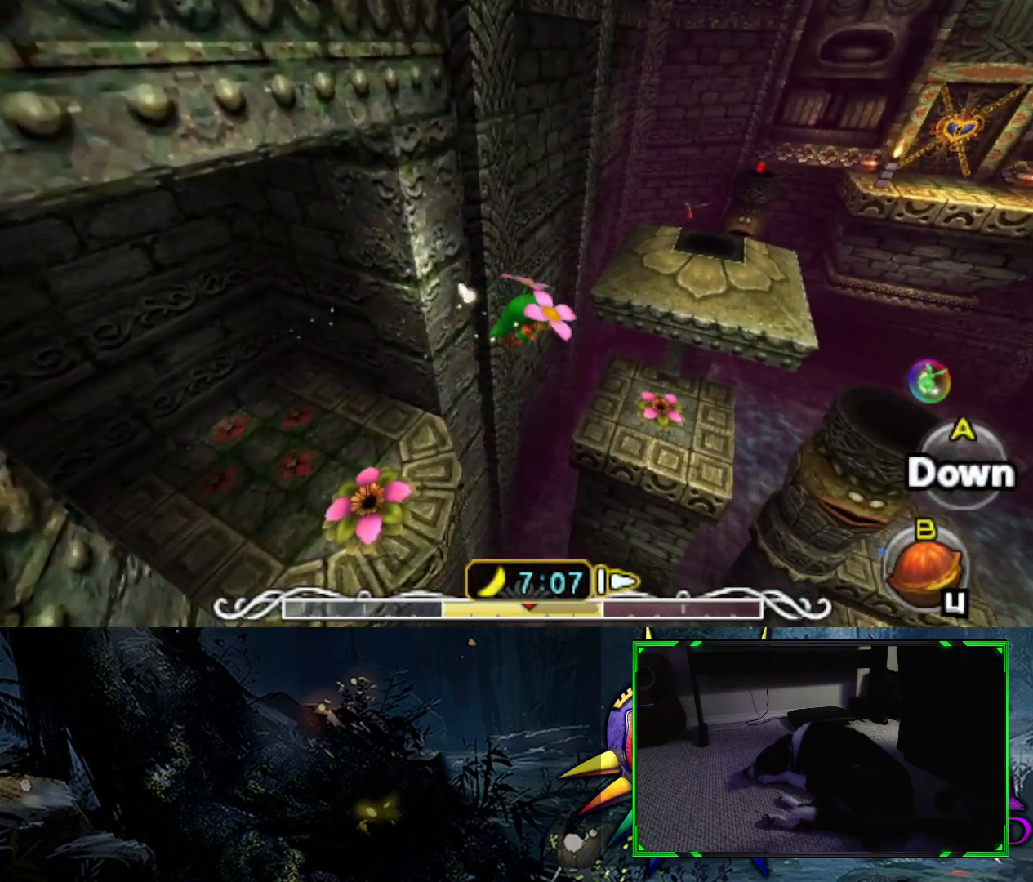
{"buttons": [], "left_stick": "up-right", "right_stick": "center", "events": [[183, "right_stick", "center"]]}
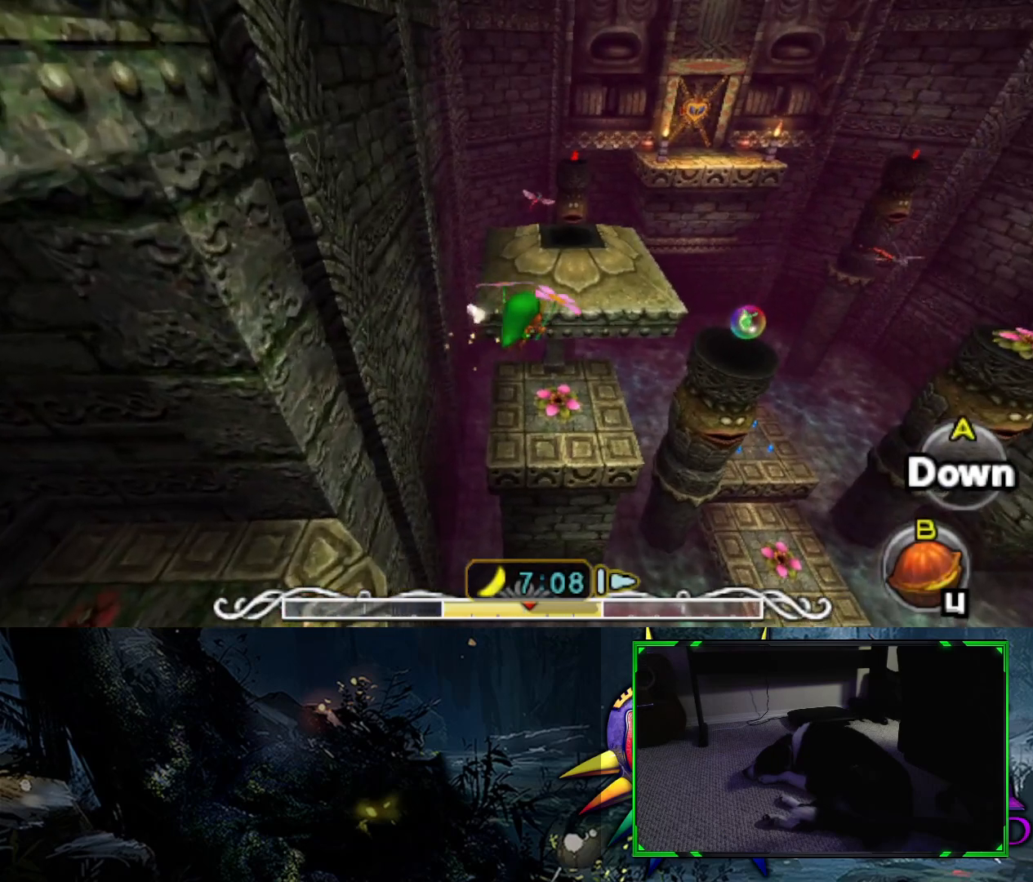
{"buttons": [], "left_stick": "up-right", "right_stick": "right", "events": [[450, "right_stick", "right"]]}
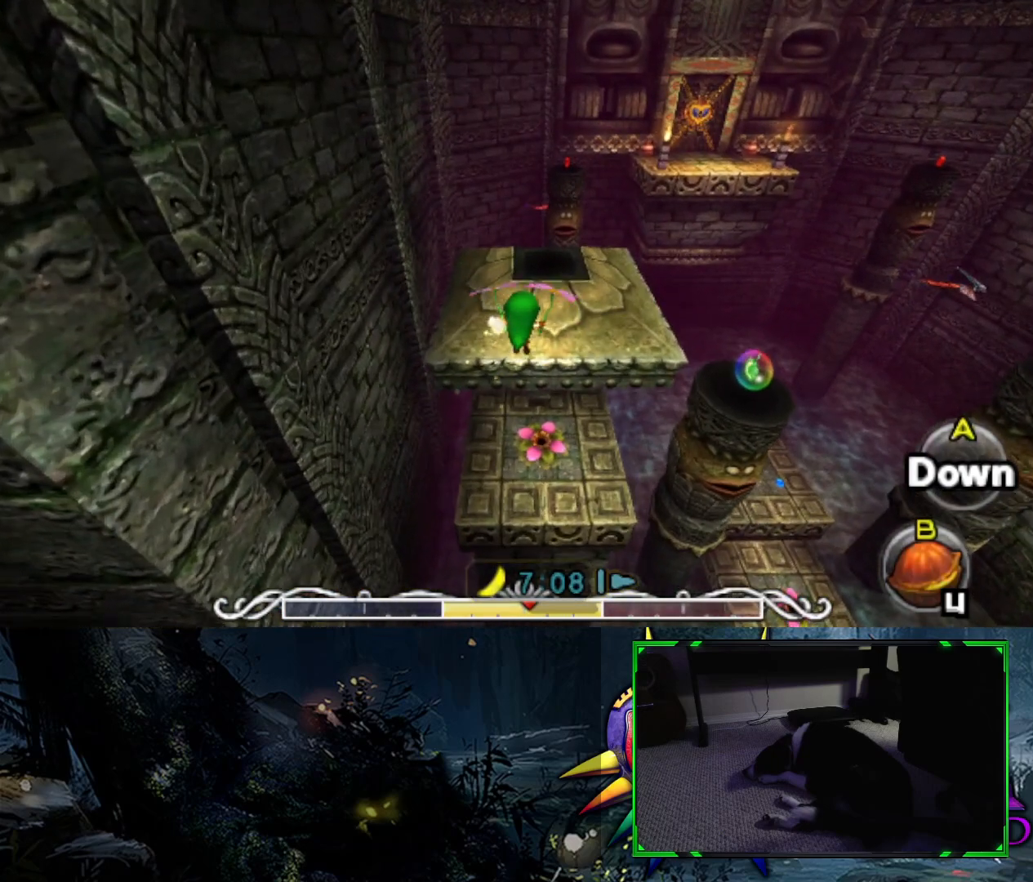
{"buttons": [], "left_stick": "up-right", "right_stick": "down-right", "events": [[300, "right_stick", "down-right"]]}
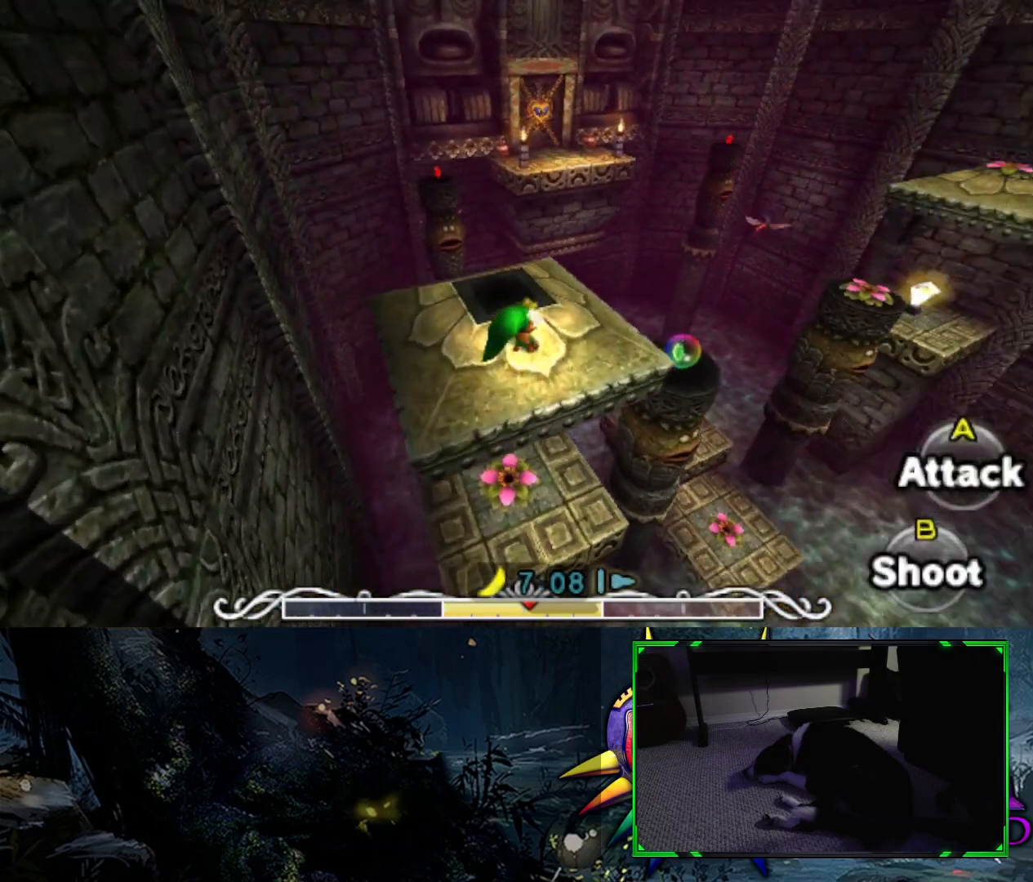
{"buttons": [], "left_stick": "up", "right_stick": "down", "events": [[50, "right_stick", "down"], [117, "left_stick", "center"], [200, "left_stick", "up"]]}
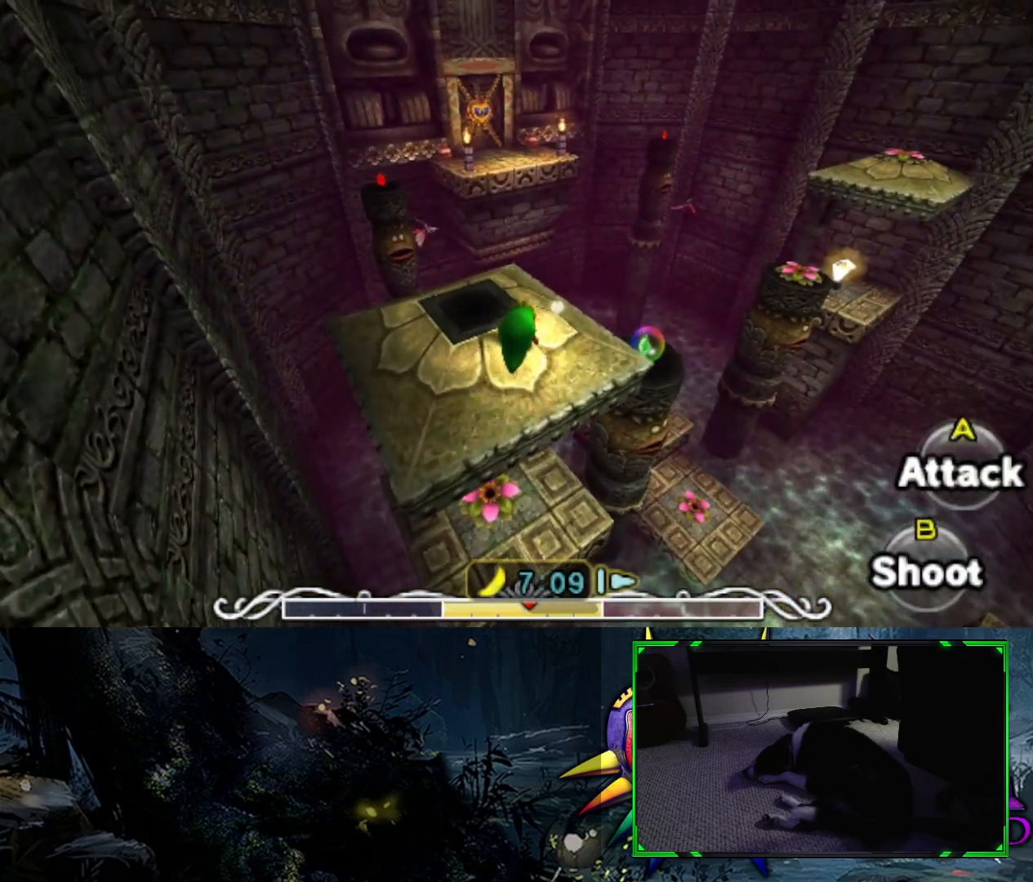
{"buttons": [], "left_stick": "up-right", "right_stick": "center", "events": [[183, "left_stick", "up-right"], [233, "right_stick", "center"]]}
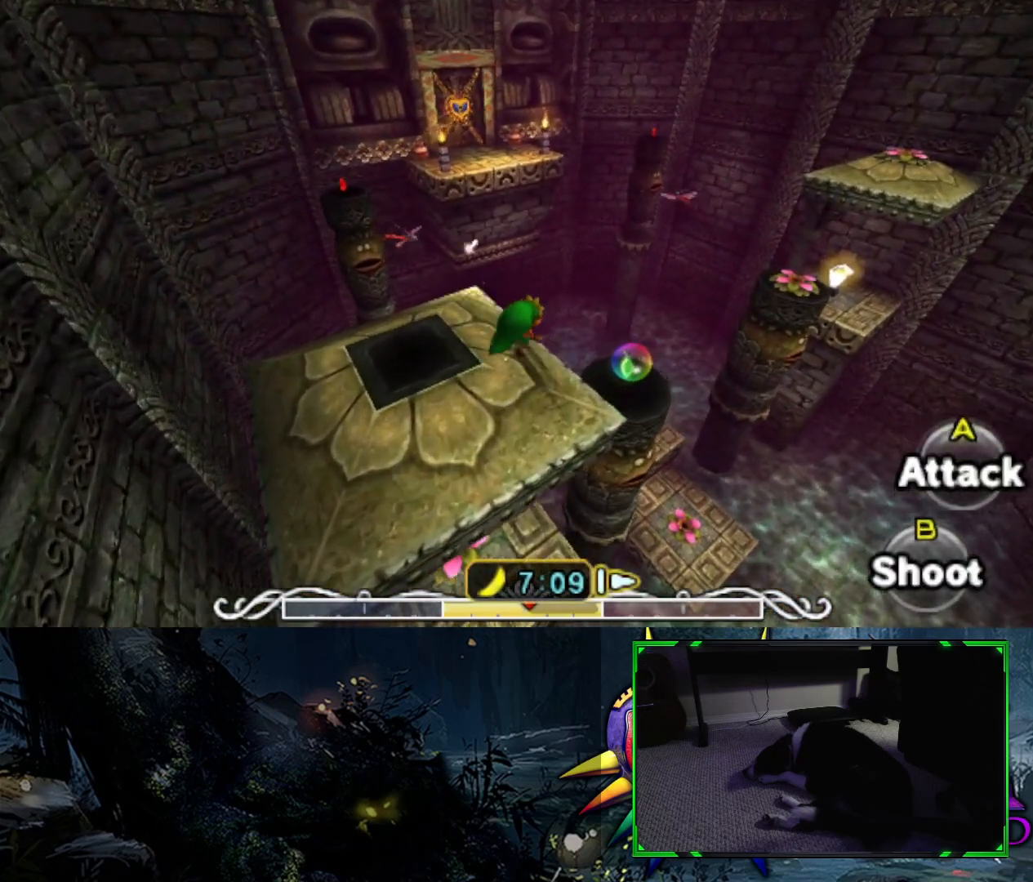
{"buttons": [], "left_stick": "up-right", "right_stick": "center", "events": []}
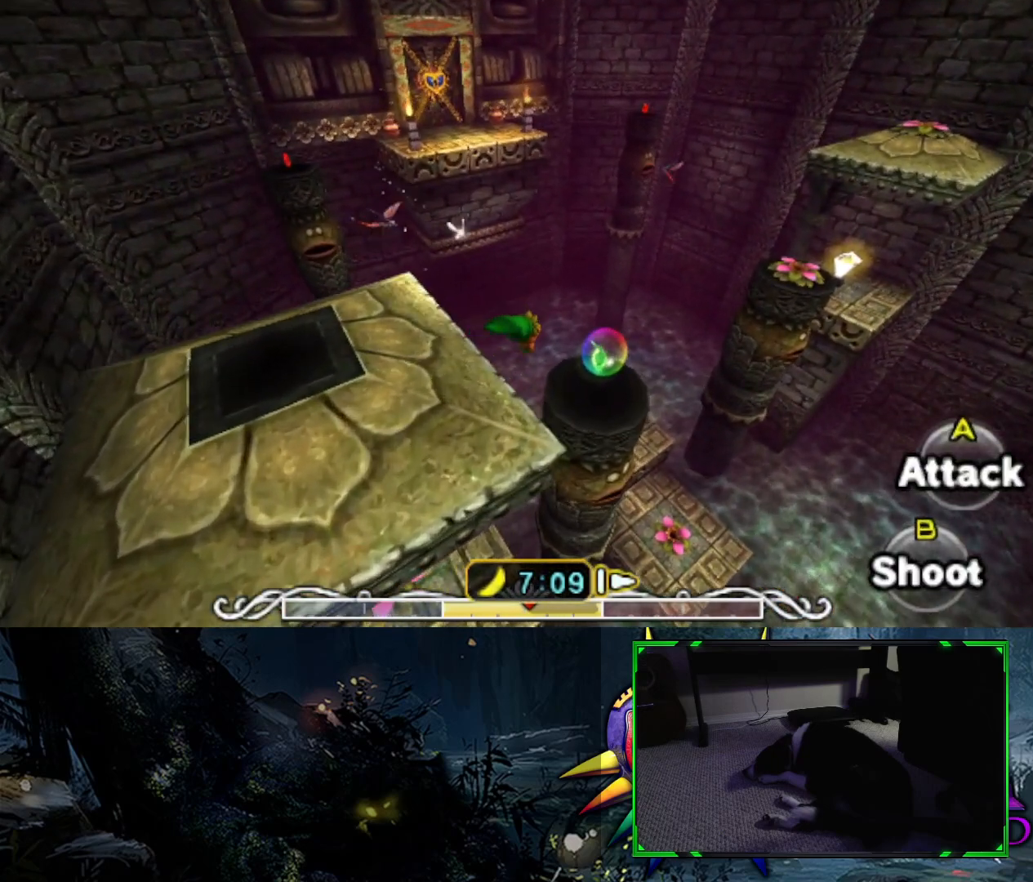
{"buttons": [], "left_stick": "right", "right_stick": "center", "events": [[383, "left_stick", "right"]]}
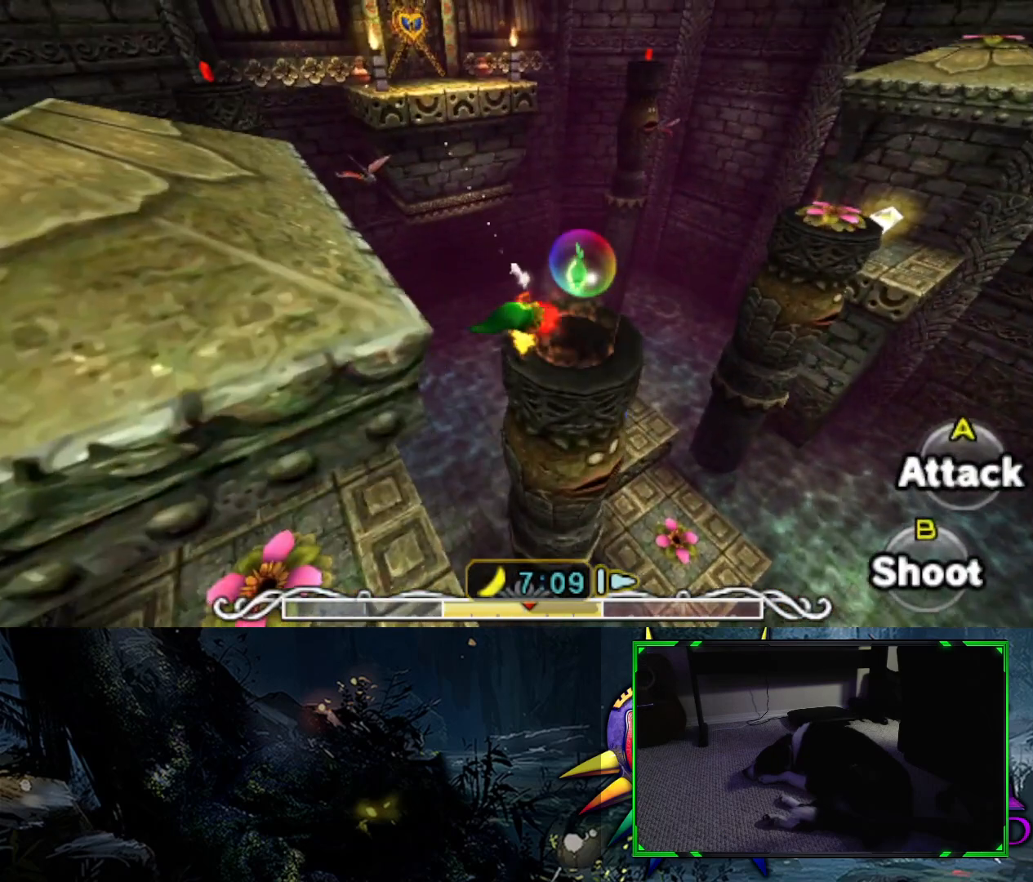
{"buttons": [], "left_stick": "center", "right_stick": "center", "events": [[100, "left_stick", "center"]]}
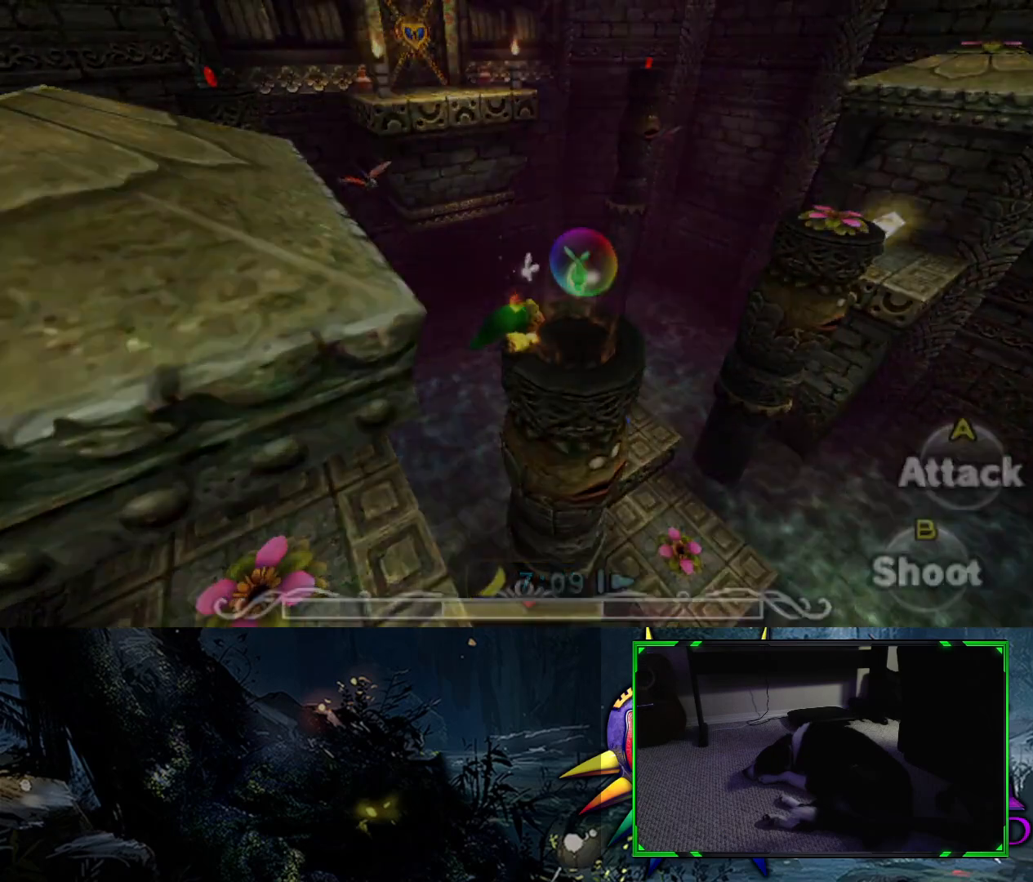
{"buttons": [], "left_stick": "center", "right_stick": "center", "events": []}
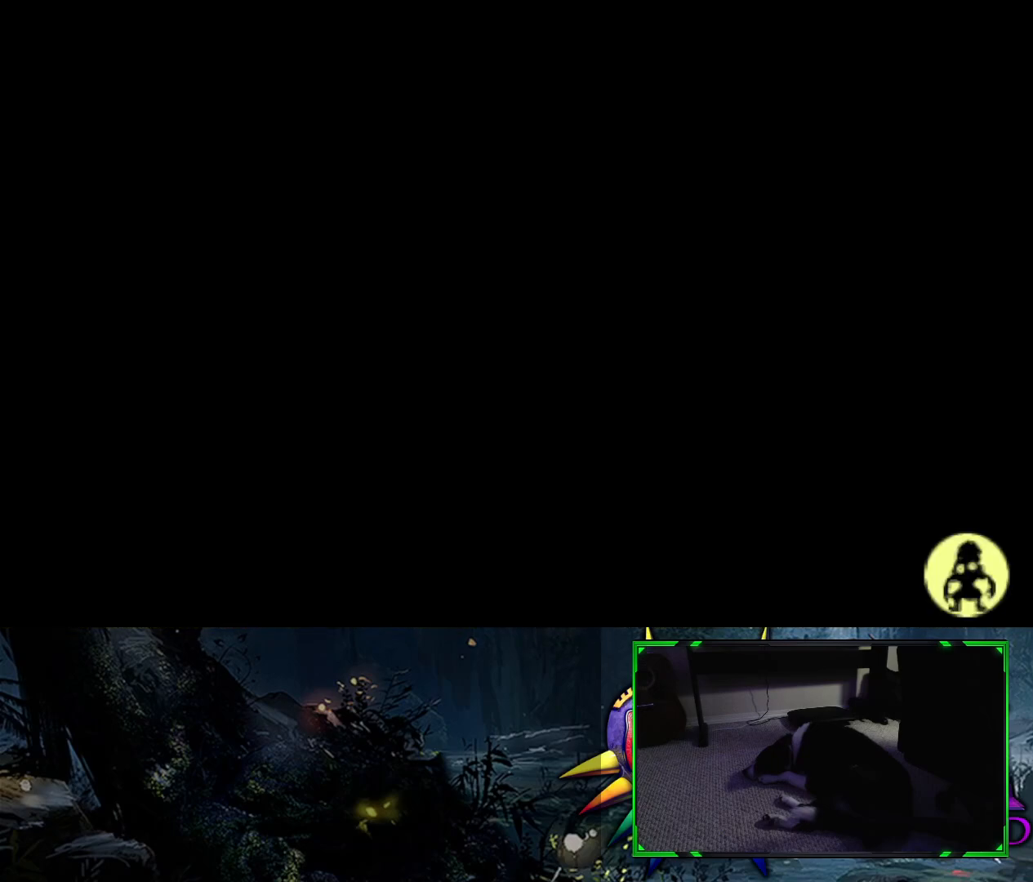
{"buttons": [], "left_stick": "center", "right_stick": "center", "events": []}
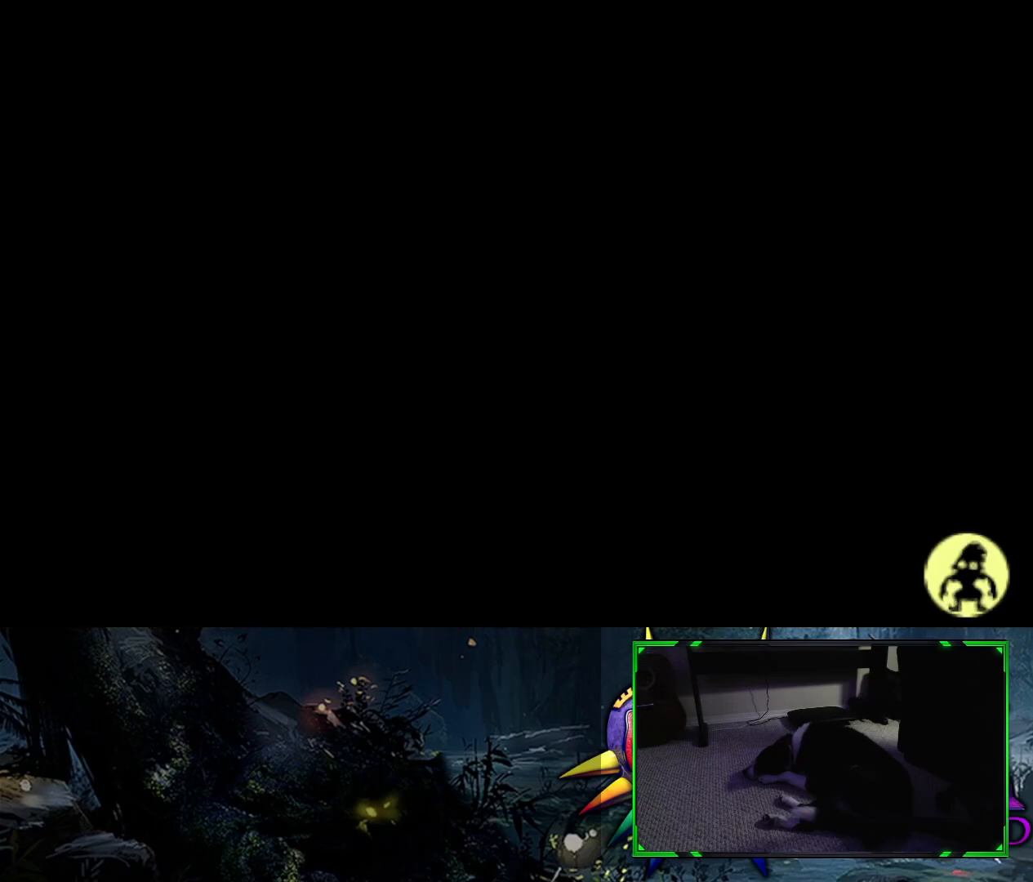
{"buttons": [], "left_stick": "center", "right_stick": "center", "events": []}
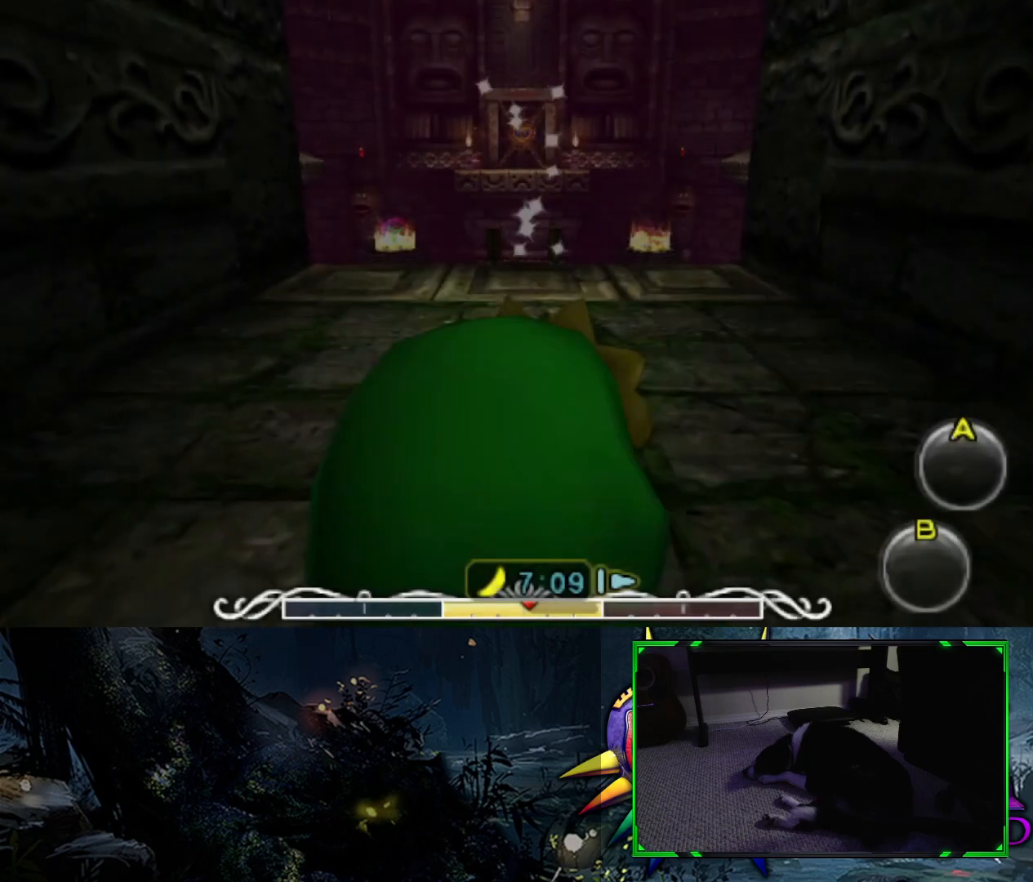
{"buttons": [], "left_stick": "up", "right_stick": "center", "events": [[450, "left_stick", "up"]]}
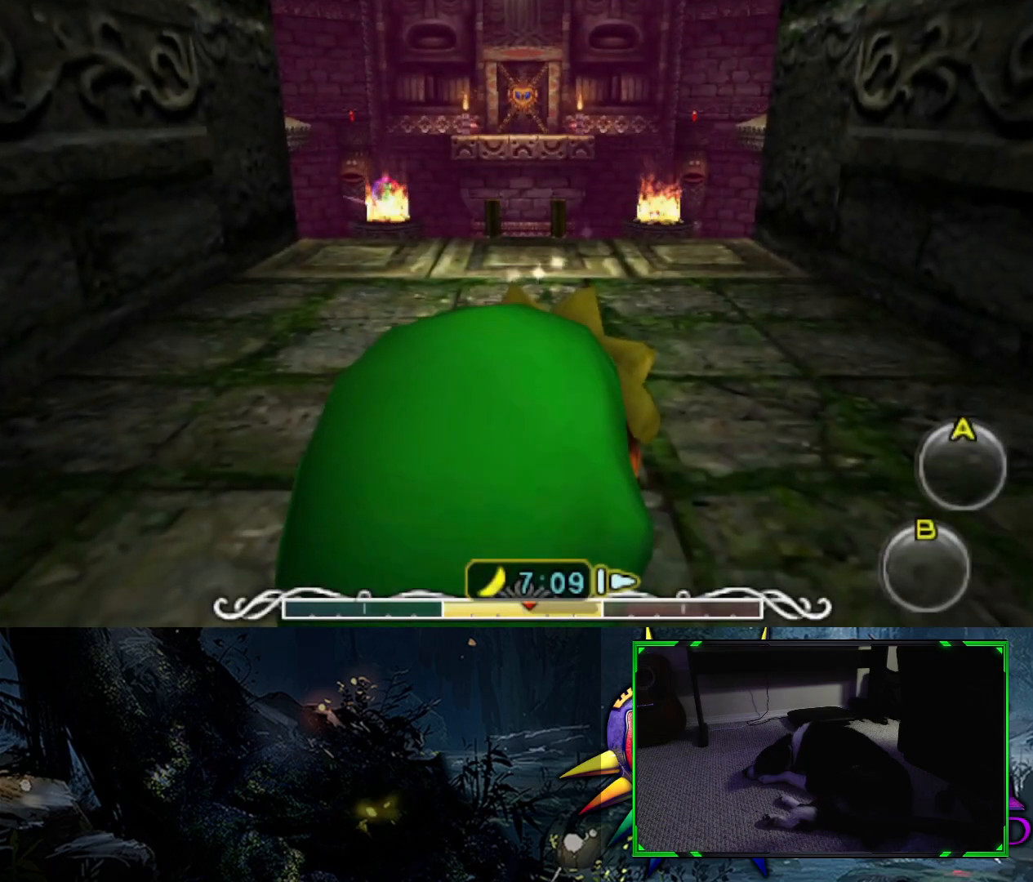
{"buttons": [], "left_stick": "up", "right_stick": "center", "events": []}
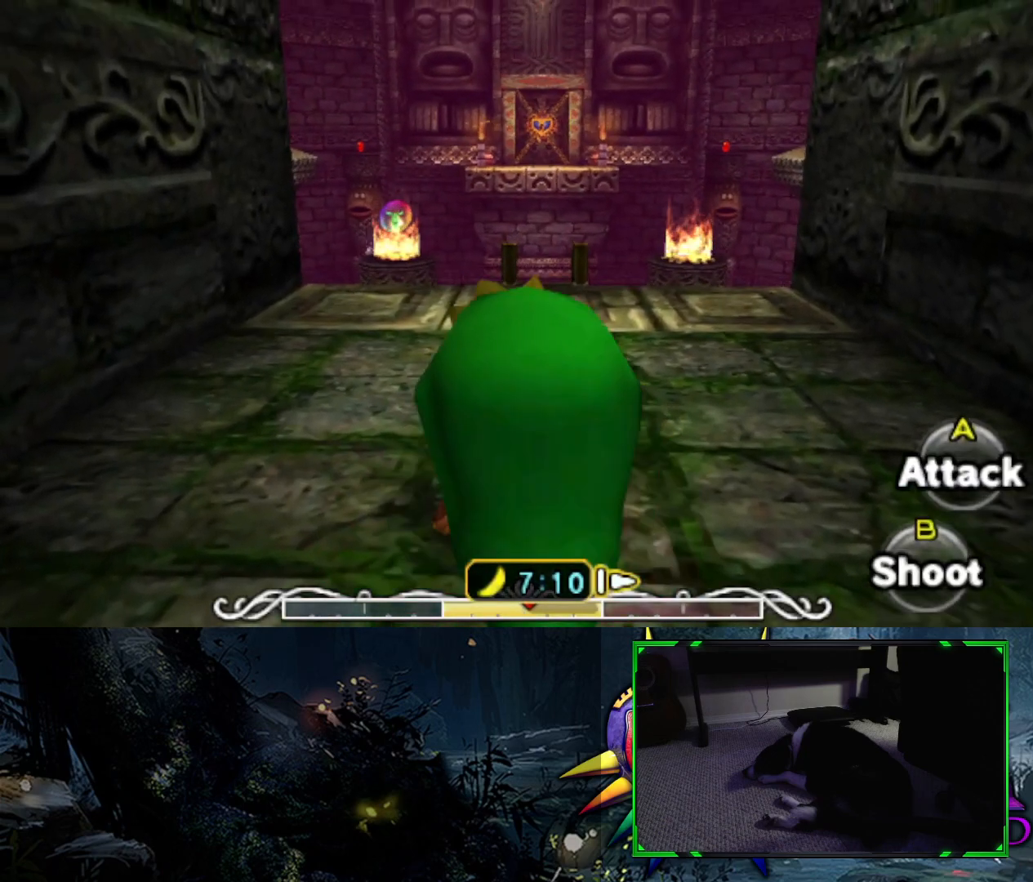
{"buttons": [], "left_stick": "center", "right_stick": "center", "events": [[33, "right_stick", "right"], [450, "left_stick", "center"], [500, "right_stick", "center"]]}
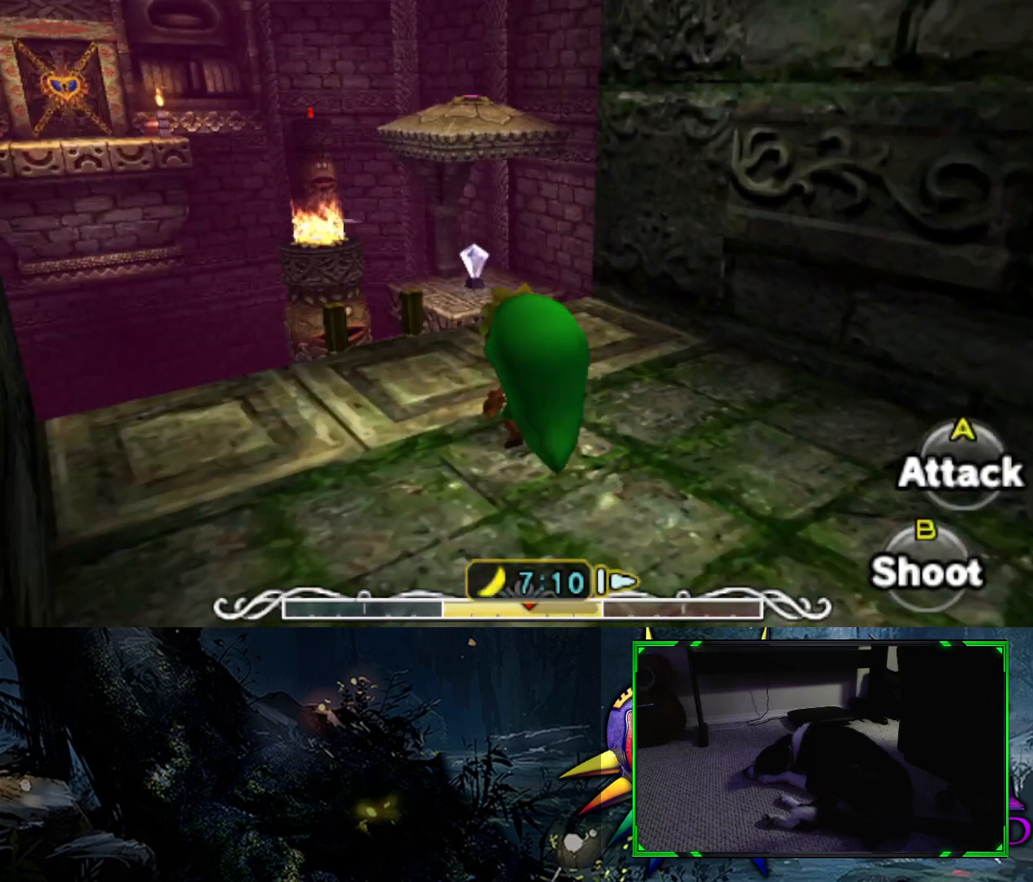
{"buttons": [], "left_stick": "center", "right_stick": "center", "events": []}
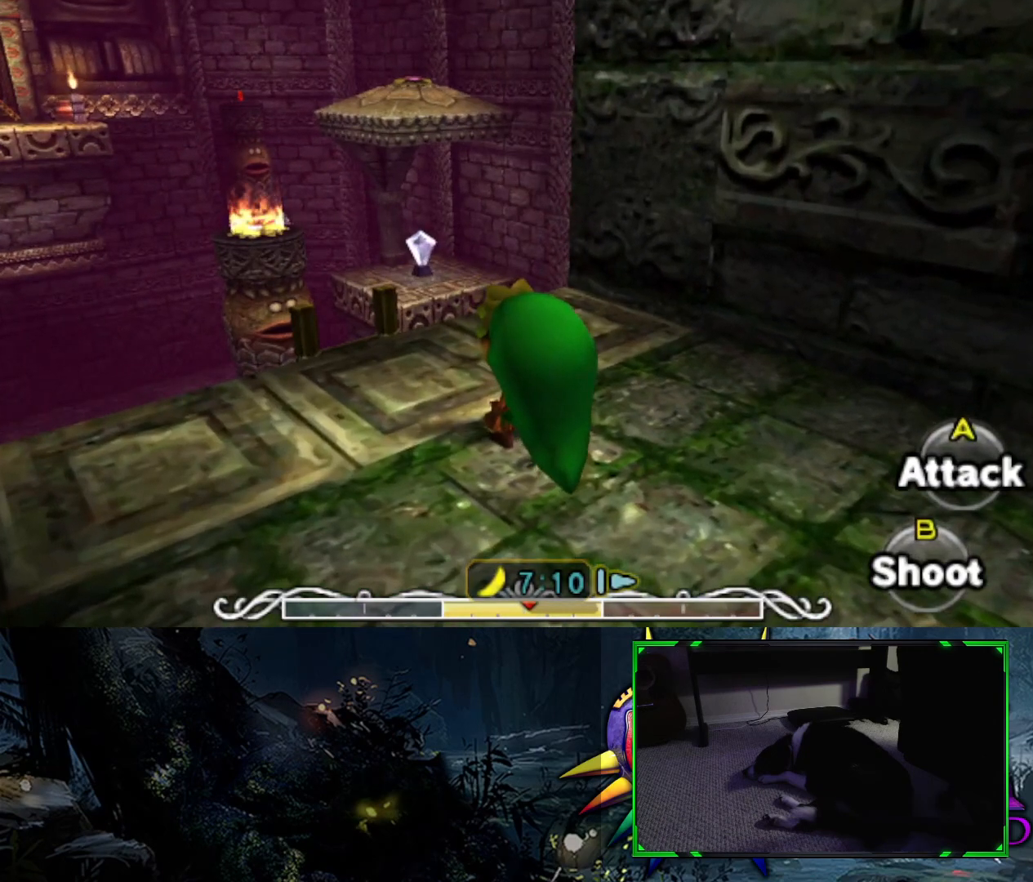
{"buttons": [], "left_stick": "up", "right_stick": "right", "events": [[17, "left_stick", "up"], [483, "right_stick", "right"]]}
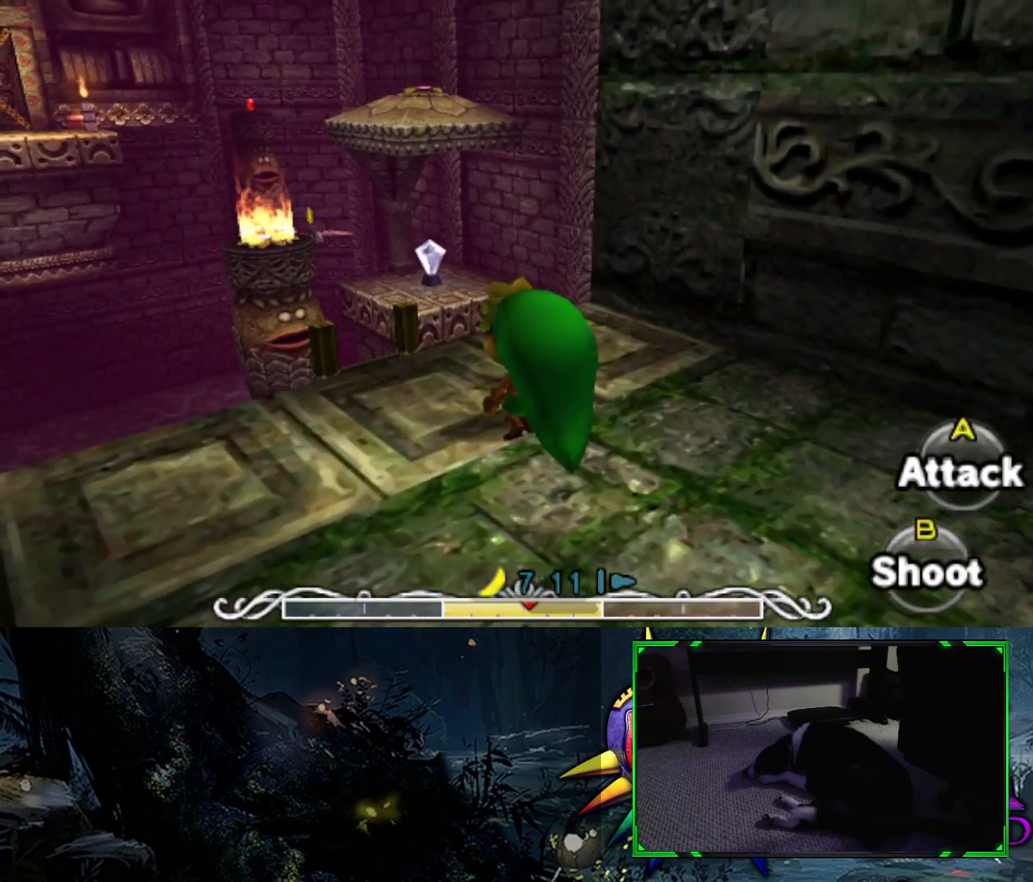
{"buttons": [], "left_stick": "center", "right_stick": "right", "events": [[100, "left_stick", "center"]]}
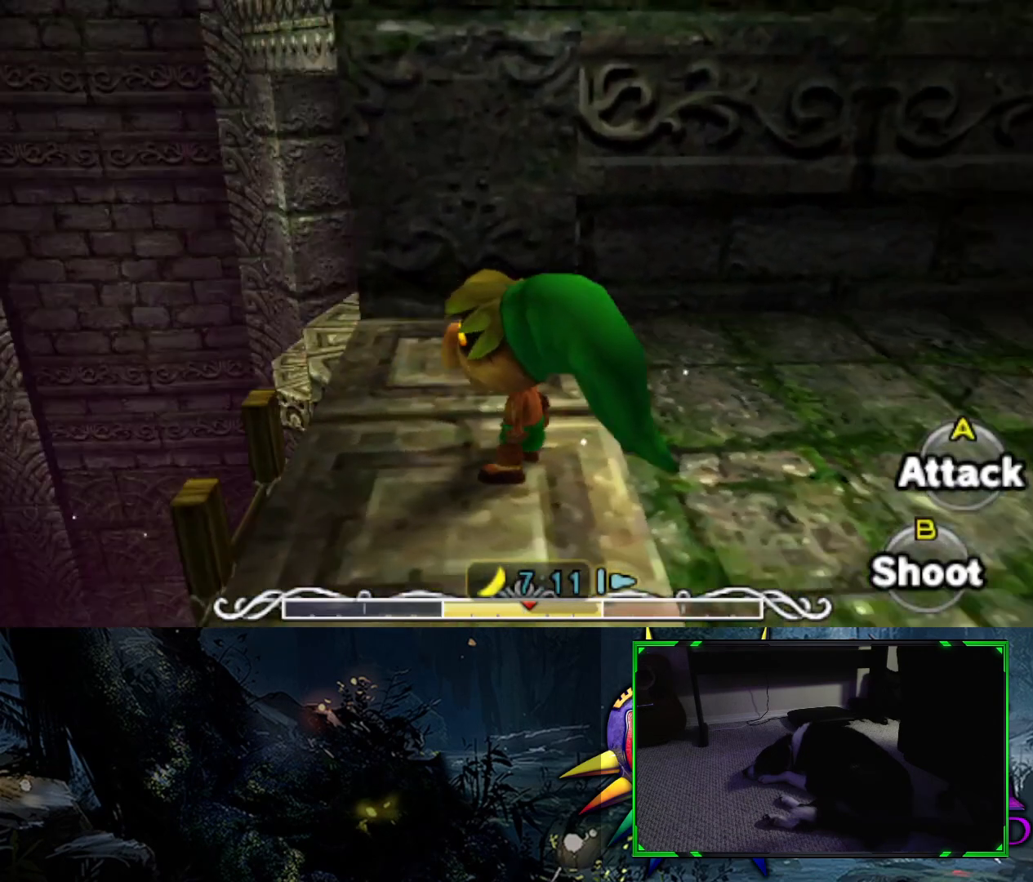
{"buttons": [], "left_stick": "up-left", "right_stick": "down", "events": [[200, "right_stick", "center"], [267, "left_stick", "up-left"], [283, "right_stick", "down"]]}
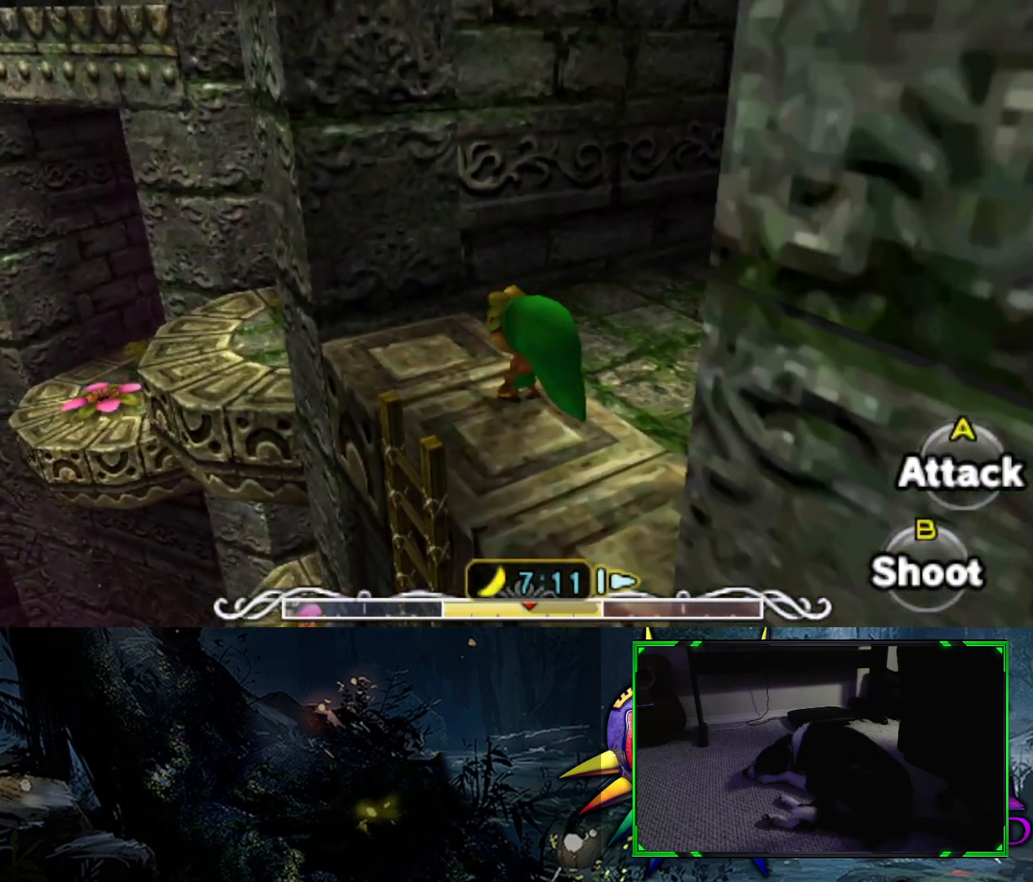
{"buttons": [], "left_stick": "up-left", "right_stick": "down-right", "events": [[83, "left_stick", "center"], [100, "right_stick", "center"], [350, "left_stick", "up-left"], [350, "right_stick", "down-right"]]}
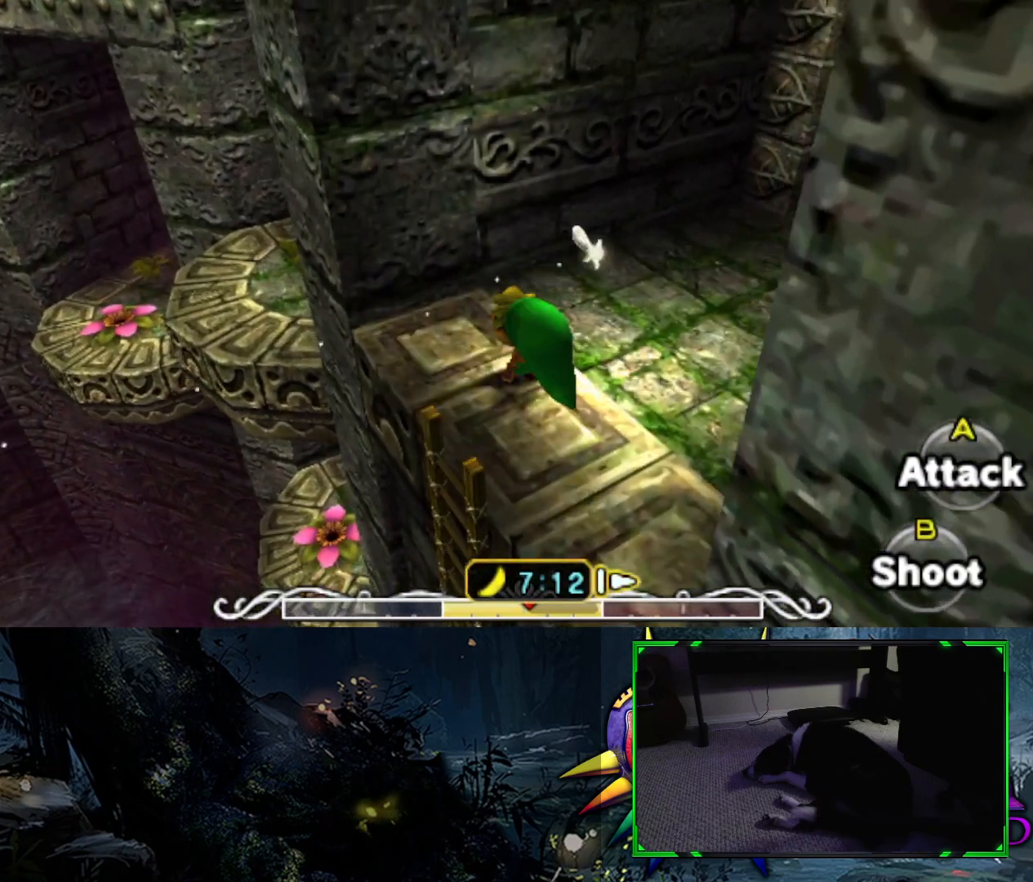
{"buttons": [], "left_stick": "center", "right_stick": "right", "events": [[233, "left_stick", "center"], [233, "right_stick", "center"], [367, "right_stick", "right"]]}
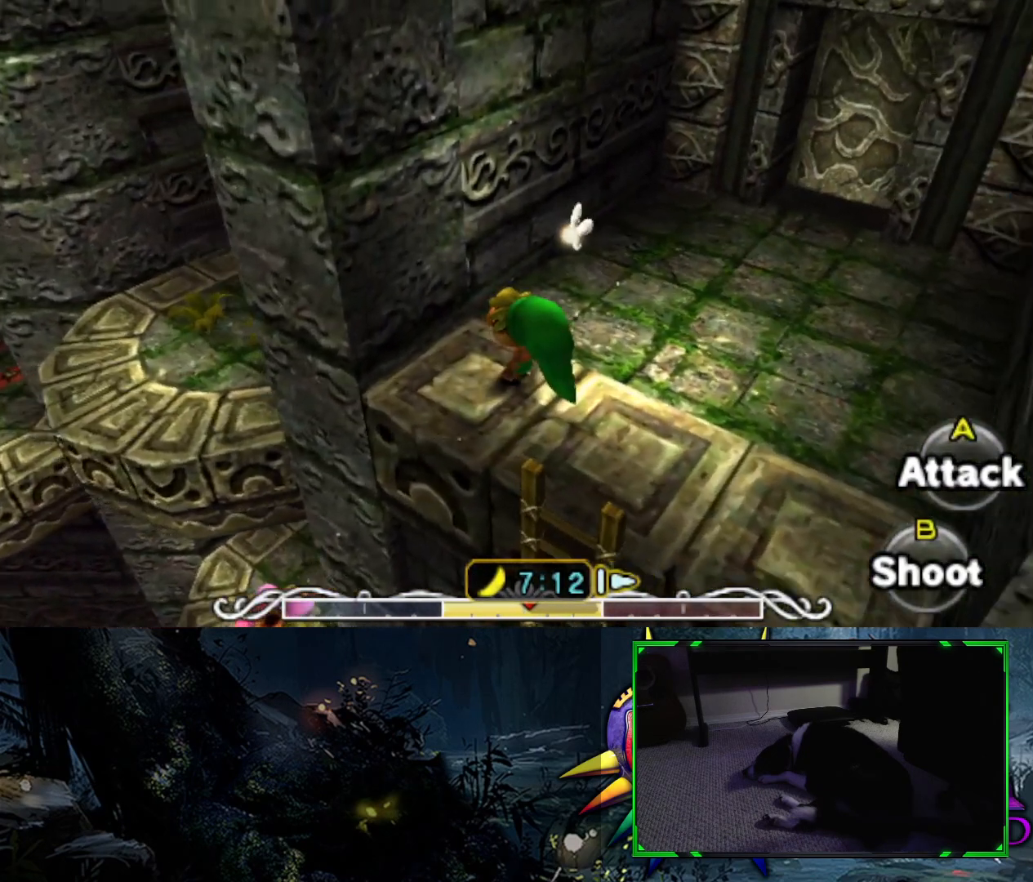
{"buttons": [], "left_stick": "center", "right_stick": "down-left", "events": [[150, "right_stick", "up-right"], [300, "right_stick", "center"], [417, "right_stick", "down-left"]]}
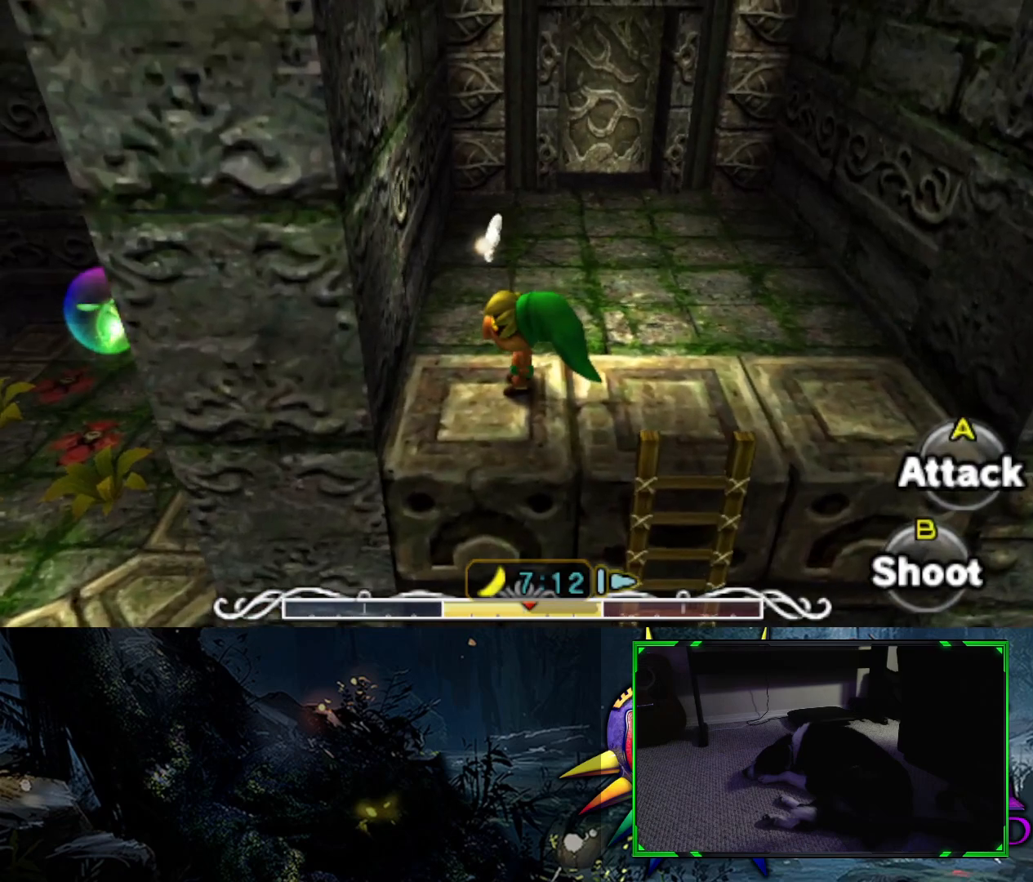
{"buttons": [], "left_stick": "center", "right_stick": "down-left", "events": [[233, "right_stick", "center"], [450, "right_stick", "down-left"]]}